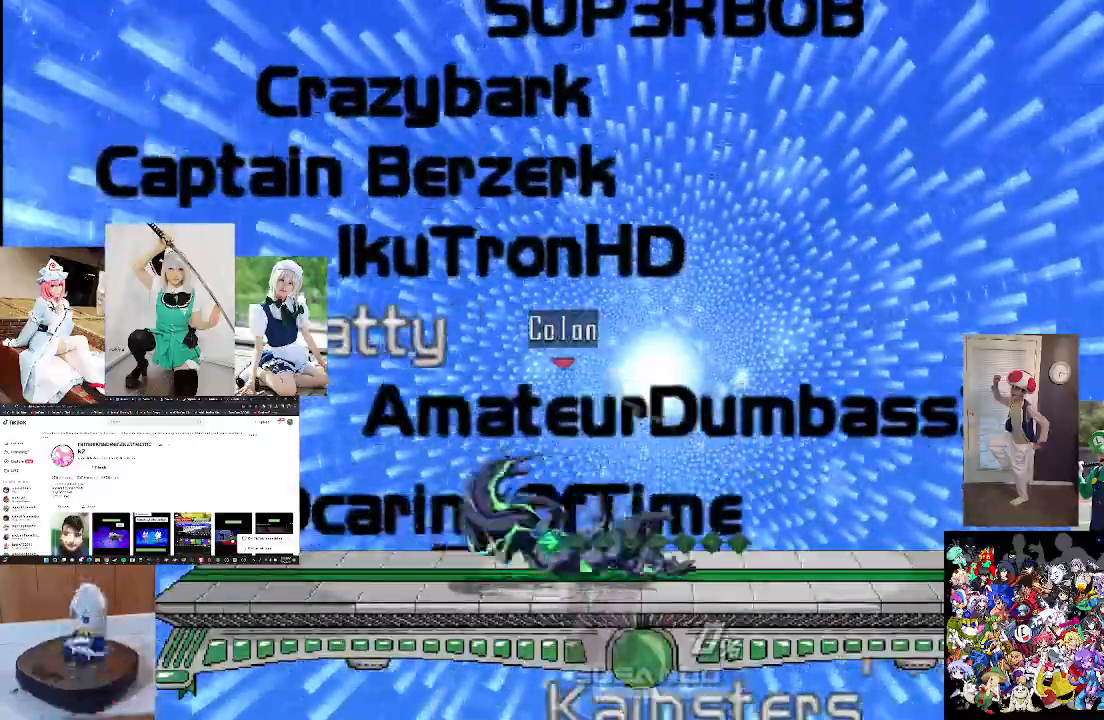
Gameplay with a controller (Xbox layout); each line is a JSON object with the inputs held at the frame after it. "events" lists button and stick changes between this image and that frame as [ms after this image, input, new state], when the widget could be followed in between.
{"buttons": [], "left_stick": "right", "right_stick": "right", "events": [[100, "right_stick", "center"], [267, "left_stick", "right"], [400, "right_stick", "right"]]}
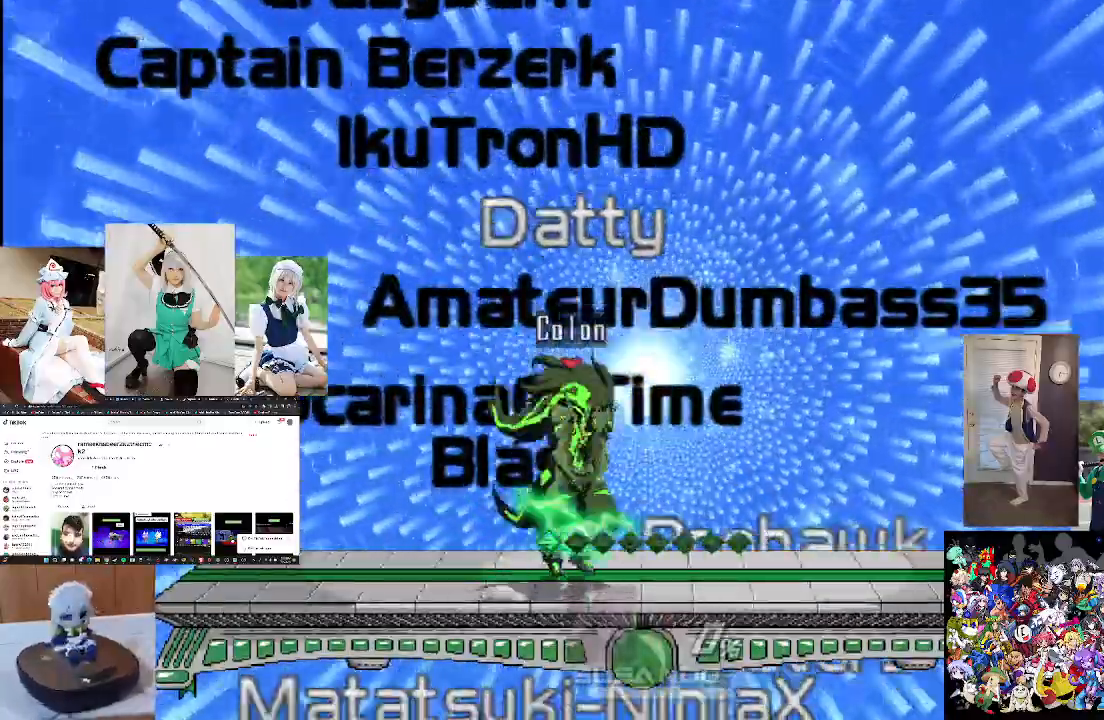
{"buttons": [], "left_stick": "left", "right_stick": "center", "events": [[33, "left_stick", "center"], [33, "right_stick", "center"], [133, "right_stick", "right"], [233, "right_stick", "center"], [400, "left_stick", "left"]]}
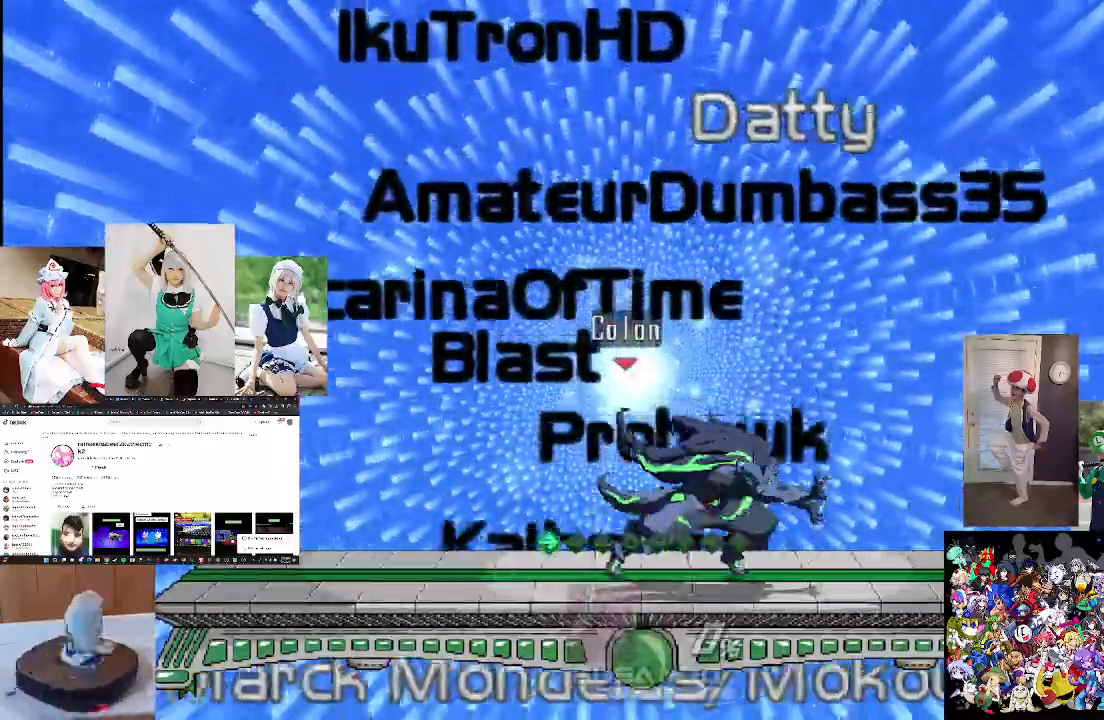
{"buttons": [], "left_stick": "center", "right_stick": "right", "events": [[67, "left_stick", "center"], [433, "right_stick", "right"]]}
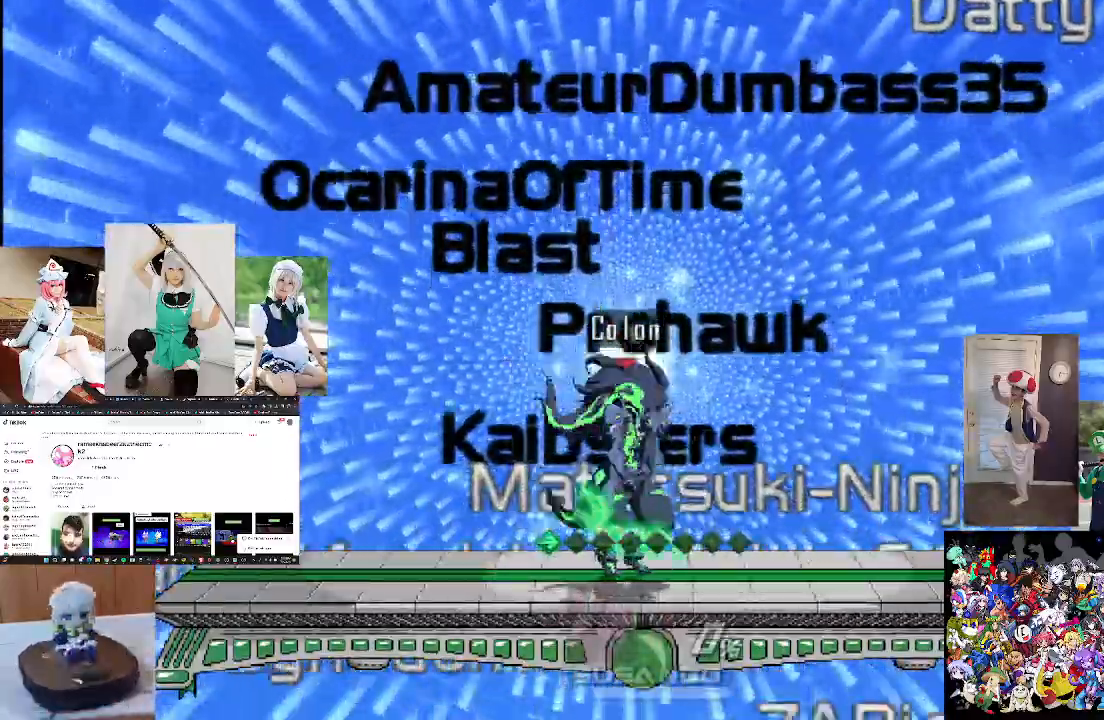
{"buttons": [], "left_stick": "left", "right_stick": "center", "events": [[67, "right_stick", "center"], [100, "left_stick", "left"], [233, "right_stick", "right"], [300, "right_stick", "center"]]}
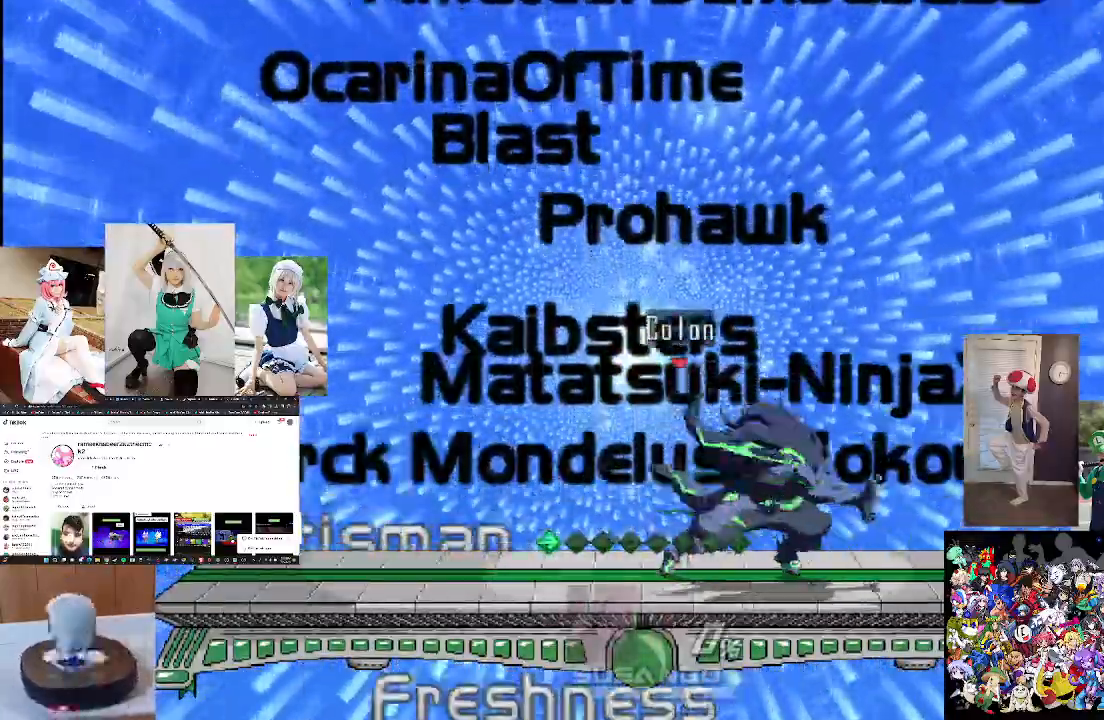
{"buttons": [], "left_stick": "center", "right_stick": "center", "events": [[167, "left_stick", "center"], [333, "right_stick", "up"], [467, "right_stick", "center"]]}
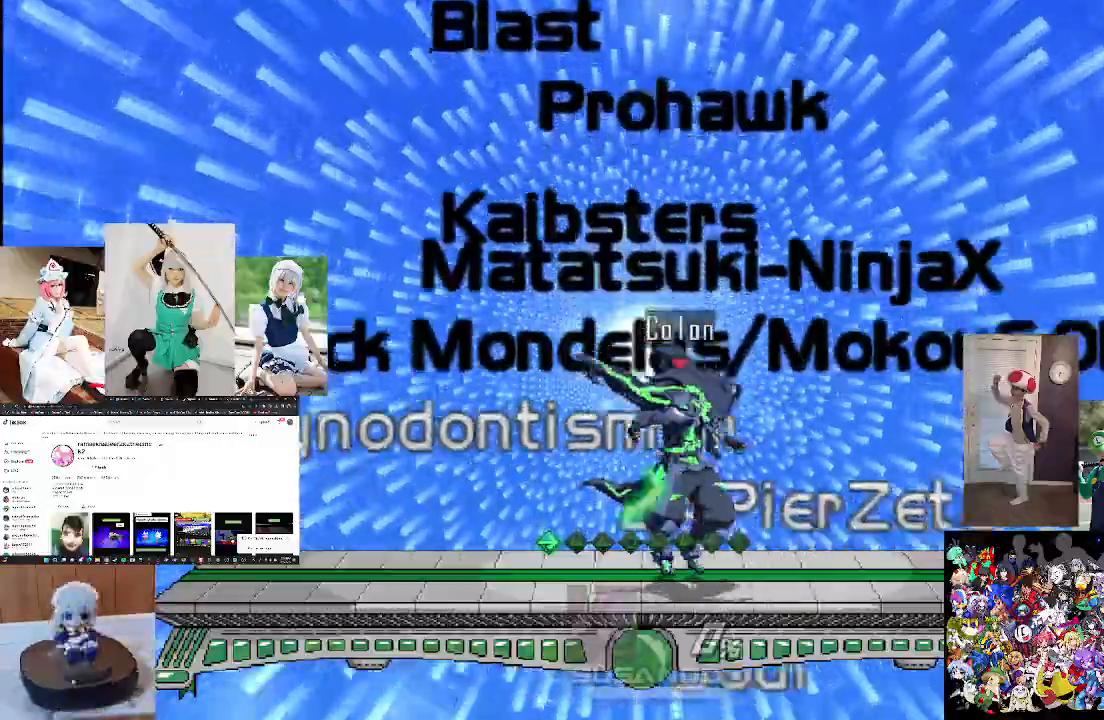
{"buttons": [], "left_stick": "up-left", "right_stick": "up", "events": [[67, "right_stick", "up"], [167, "right_stick", "center"], [333, "left_stick", "up"], [433, "right_stick", "up"], [500, "left_stick", "up-left"]]}
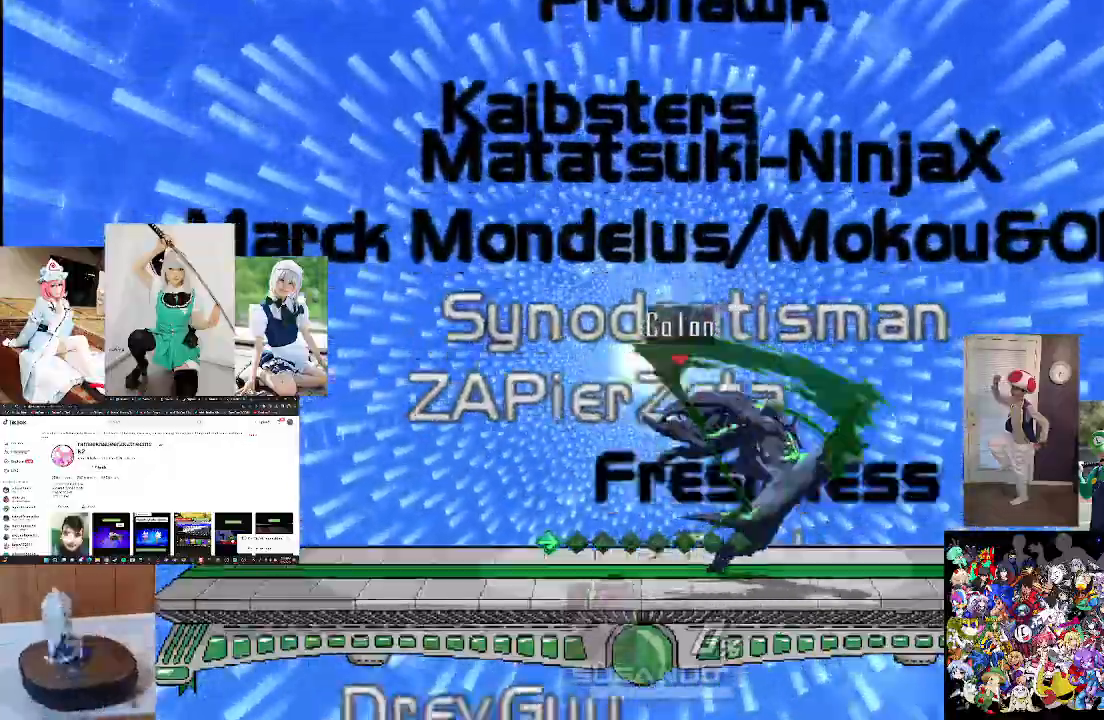
{"buttons": [], "left_stick": "center", "right_stick": "center", "events": [[100, "left_stick", "left"], [100, "right_stick", "center"], [367, "left_stick", "center"]]}
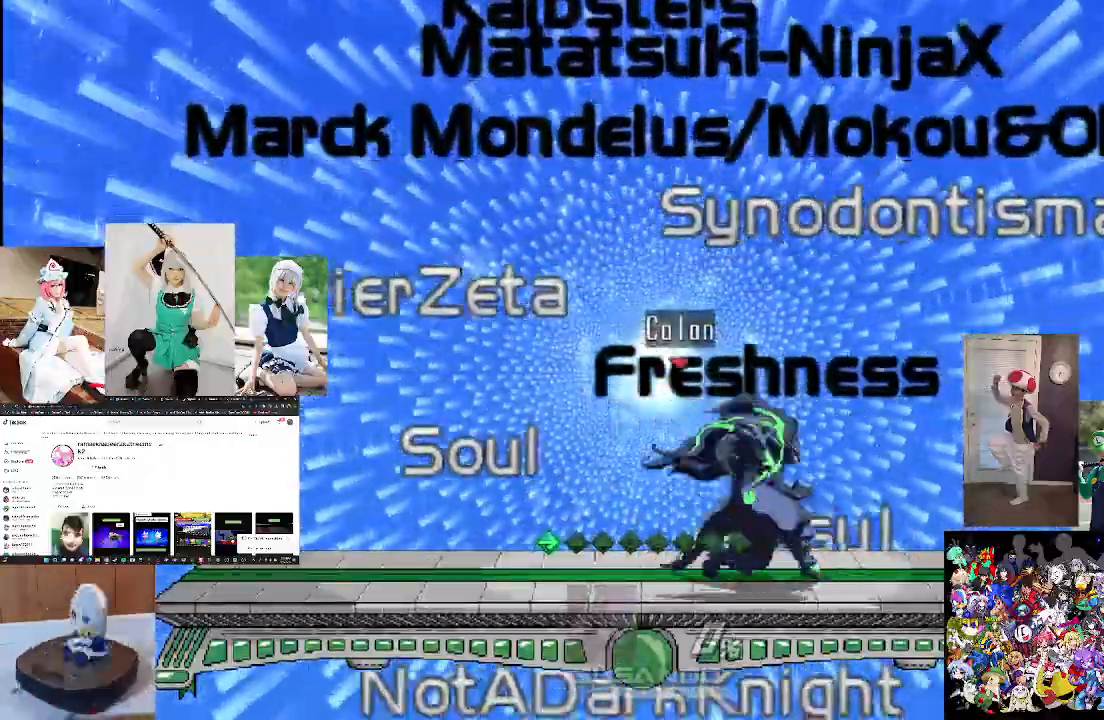
{"buttons": ["A", "X"], "left_stick": "center", "right_stick": "center", "events": [[133, "X", "down"], [233, "X", "up"], [367, "X", "down"], [433, "A", "down"]]}
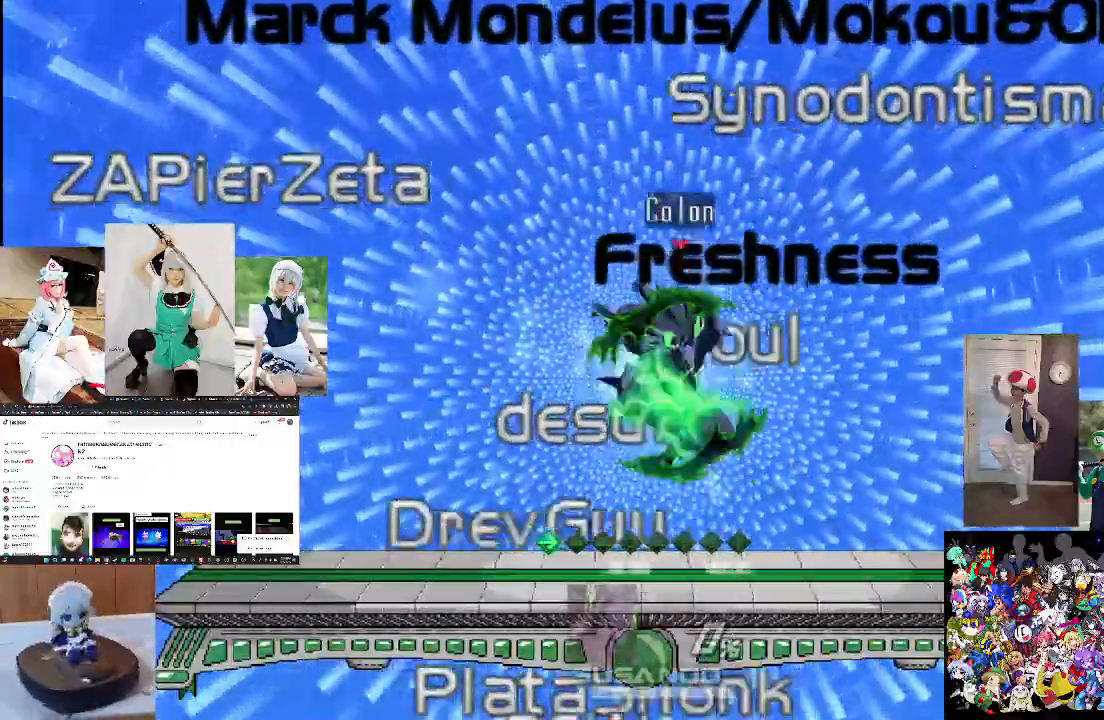
{"buttons": [], "left_stick": "down", "right_stick": "center", "events": [[67, "X", "up"], [200, "A", "up"], [200, "left_stick", "down"], [400, "X", "down"], [433, "X", "up"]]}
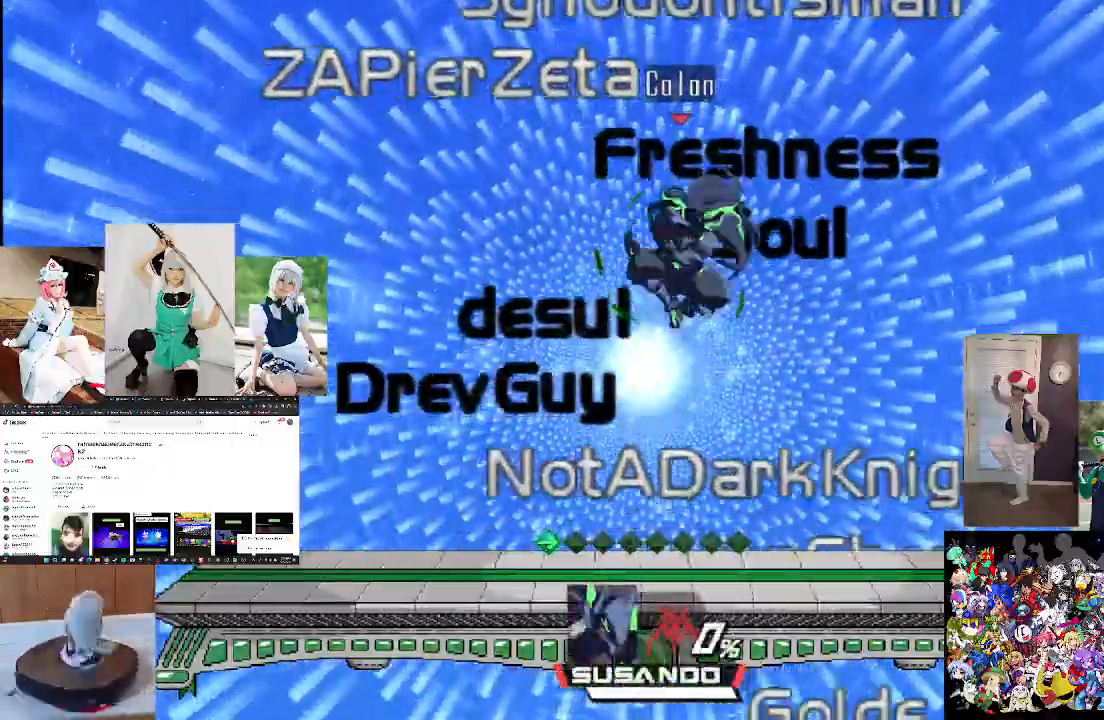
{"buttons": [], "left_stick": "center", "right_stick": "center", "events": [[133, "X", "down"], [133, "left_stick", "center"], [267, "A", "down"], [400, "X", "up"], [467, "A", "up"]]}
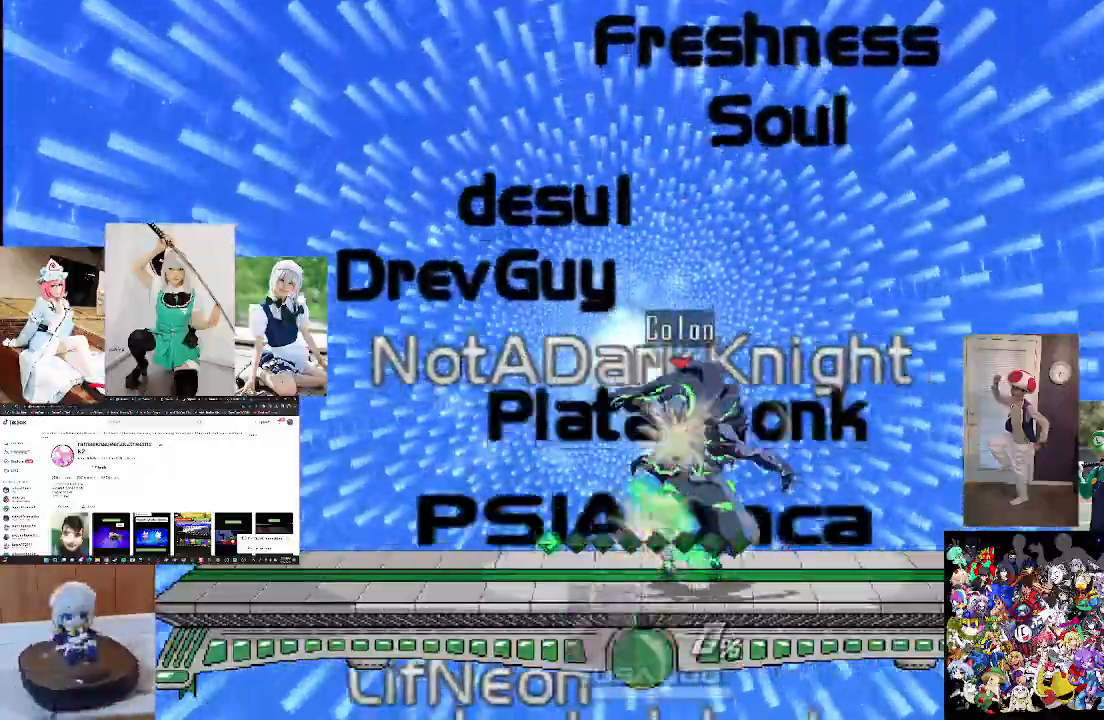
{"buttons": [], "left_stick": "center", "right_stick": "center", "events": [[67, "A", "down"], [233, "A", "up"]]}
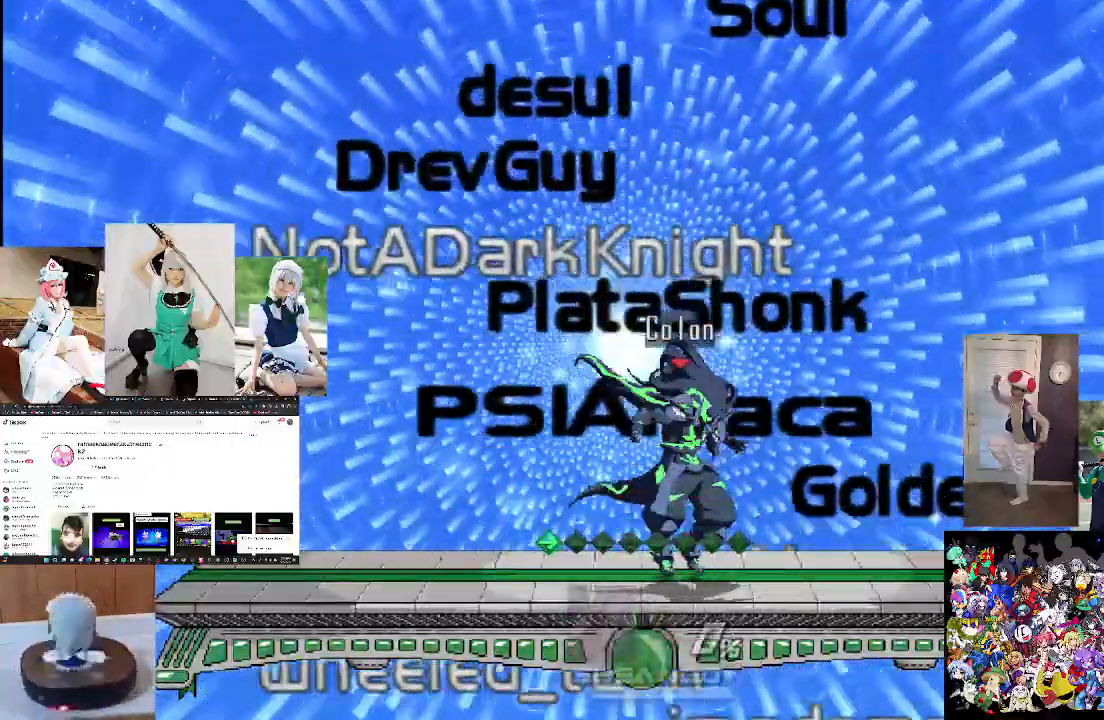
{"buttons": [], "left_stick": "center", "right_stick": "center", "events": [[100, "X", "down"], [233, "X", "up"], [333, "A", "down"], [400, "A", "up"]]}
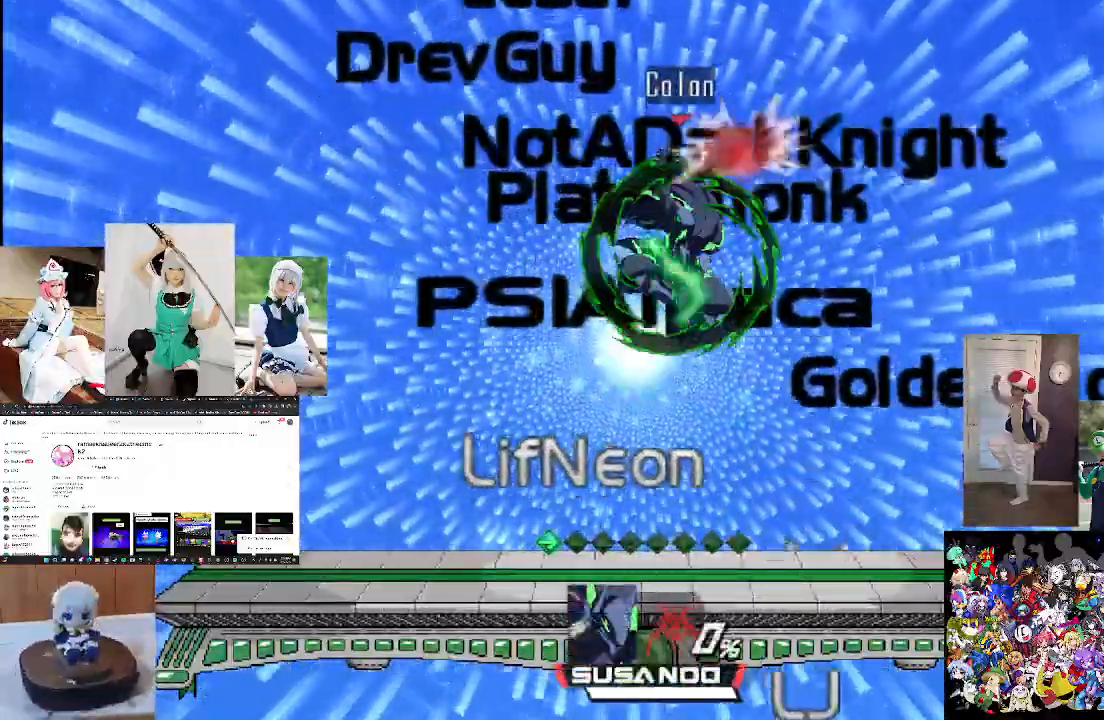
{"buttons": [], "left_stick": "center", "right_stick": "center", "events": [[133, "X", "down"], [333, "A", "down"], [367, "X", "up"], [433, "A", "up"]]}
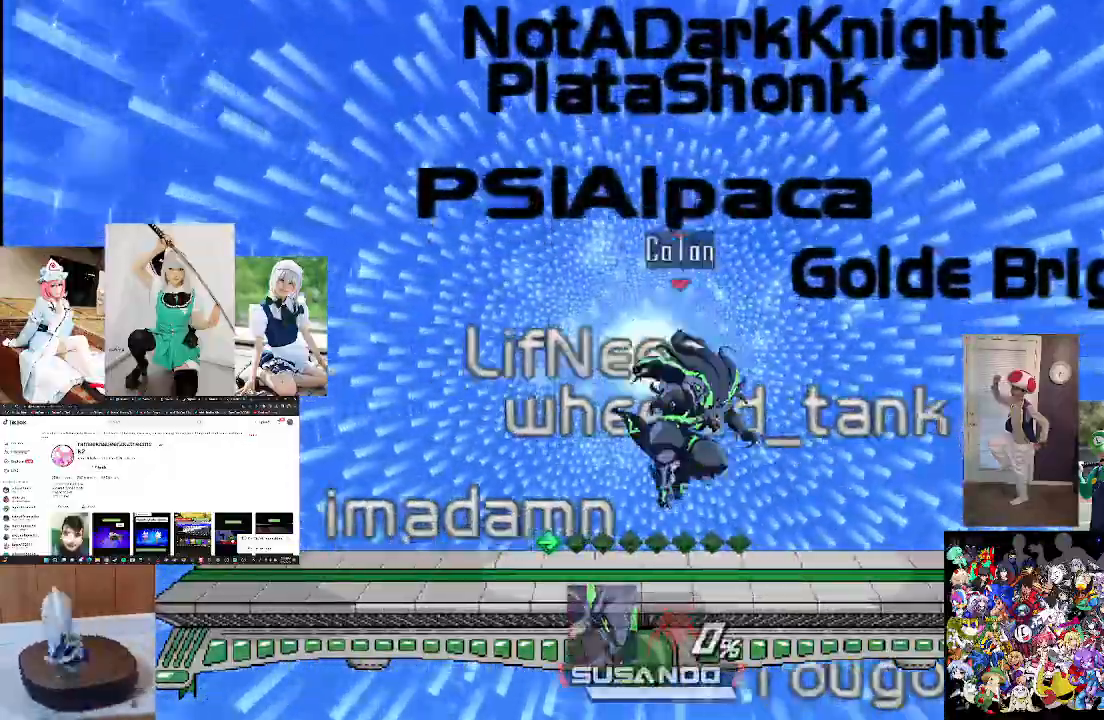
{"buttons": ["A"], "left_stick": "center", "right_stick": "center", "events": [[233, "X", "down"], [367, "A", "down"], [400, "X", "up"]]}
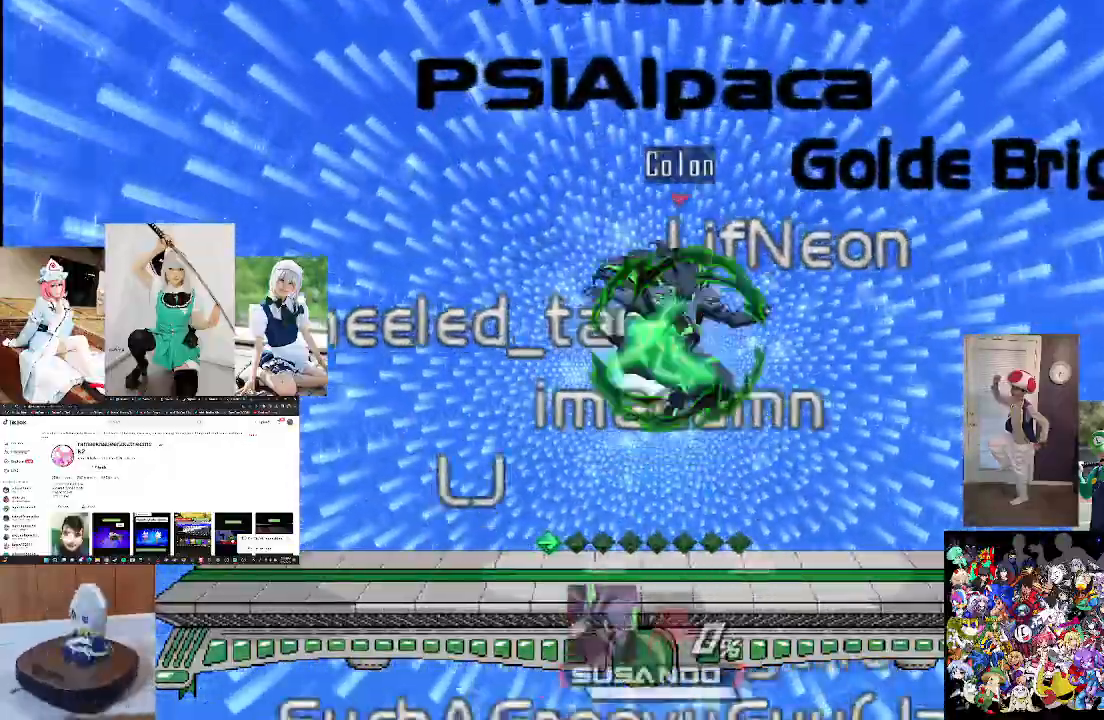
{"buttons": ["A"], "left_stick": "center", "right_stick": "center", "events": [[67, "A", "up"], [267, "X", "down"], [433, "A", "down"], [467, "X", "up"]]}
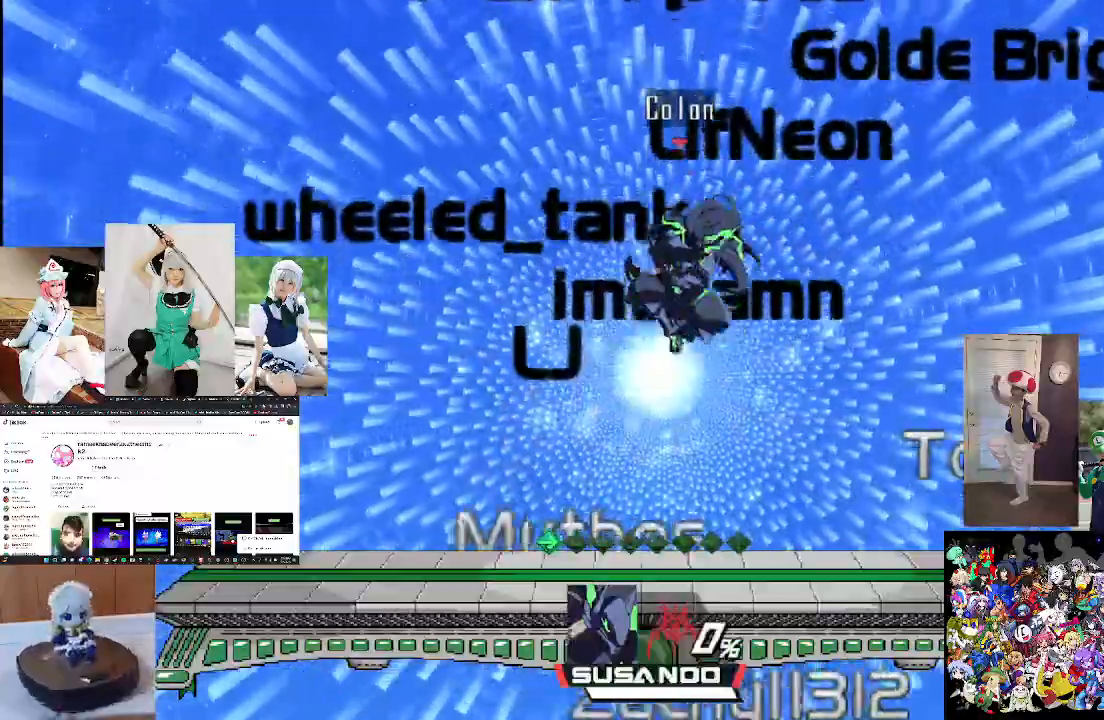
{"buttons": ["X"], "left_stick": "center", "right_stick": "center", "events": [[167, "A", "up"], [300, "X", "down"]]}
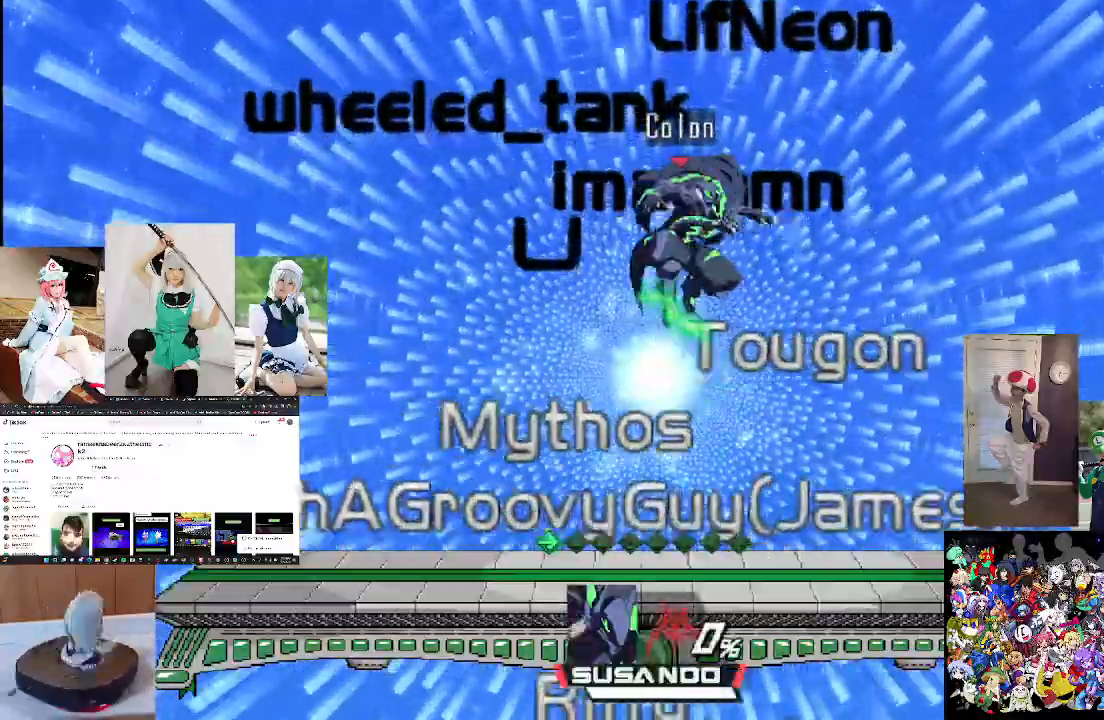
{"buttons": [], "left_stick": "center", "right_stick": "center", "events": [[100, "X", "up"], [133, "A", "down"], [433, "A", "up"]]}
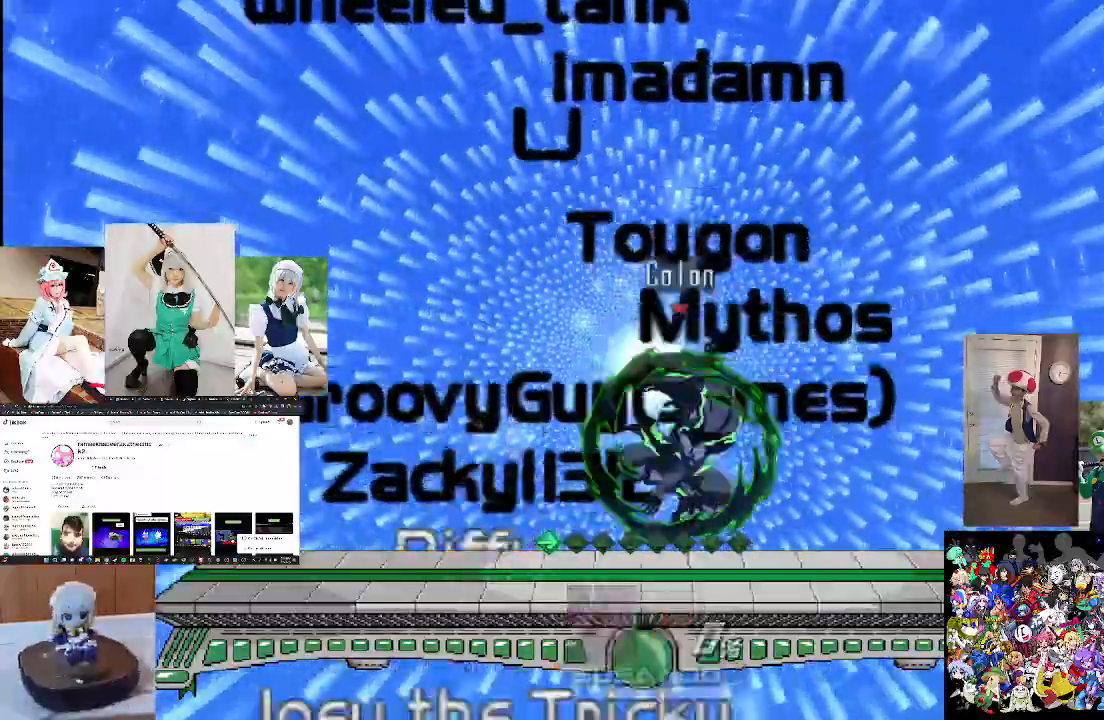
{"buttons": ["A"], "left_stick": "center", "right_stick": "center", "events": [[33, "X", "down"], [433, "A", "down"], [433, "X", "up"]]}
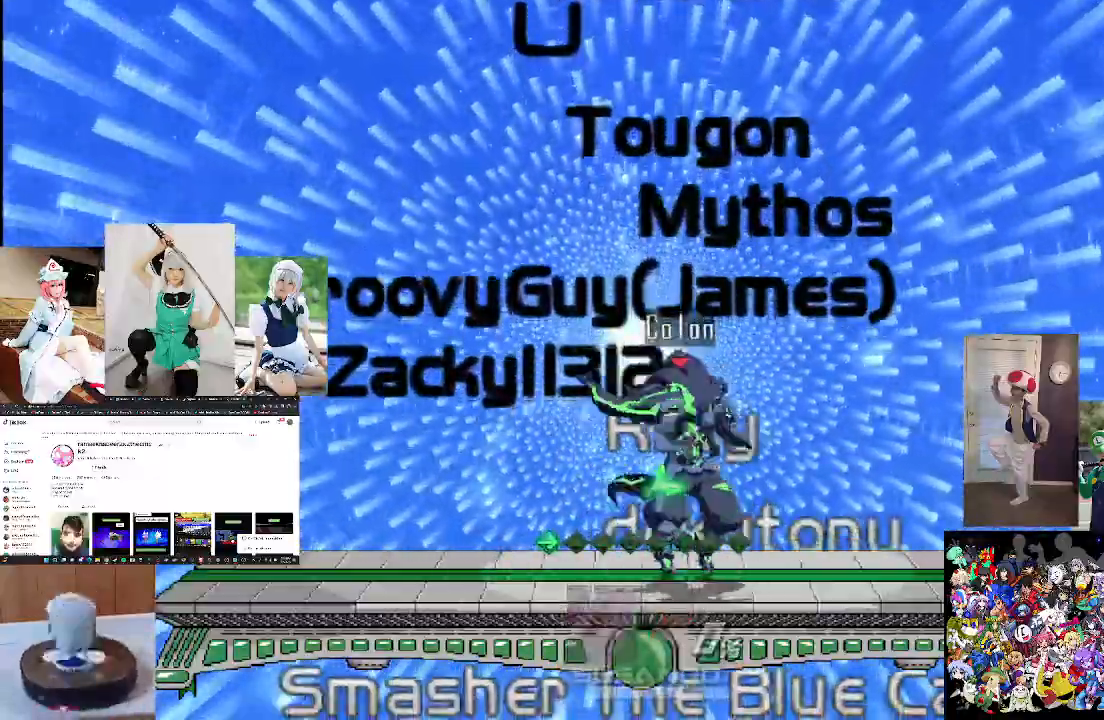
{"buttons": [], "left_stick": "center", "right_stick": "center", "events": [[100, "A", "up"], [133, "X", "down"], [333, "A", "down"], [333, "X", "up"], [500, "A", "up"]]}
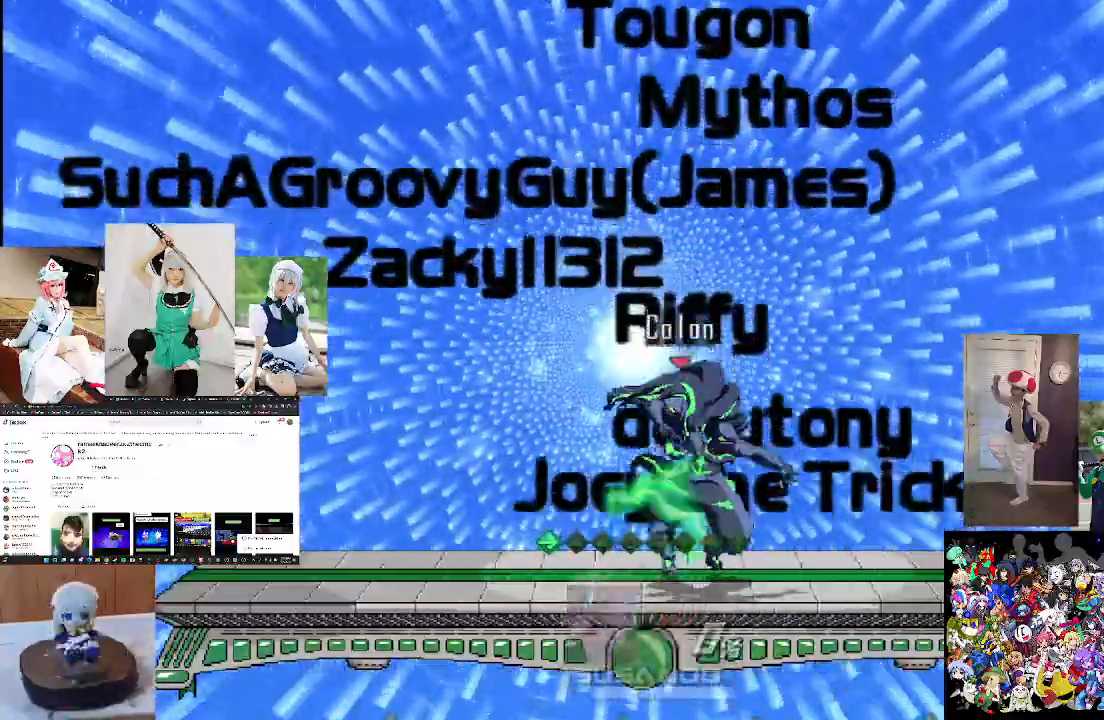
{"buttons": ["X"], "left_stick": "center", "right_stick": "center", "events": [[33, "X", "down"], [267, "A", "down"], [267, "X", "up"], [433, "A", "up"], [467, "X", "down"]]}
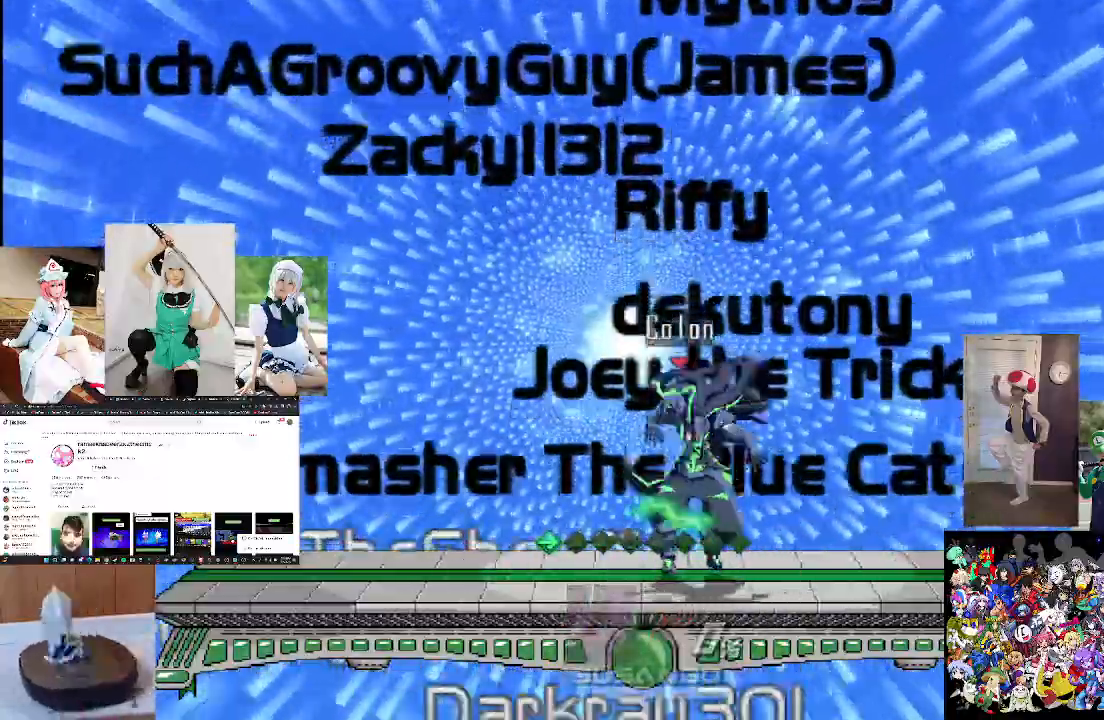
{"buttons": [], "left_stick": "center", "right_stick": "center", "events": [[200, "X", "up"]]}
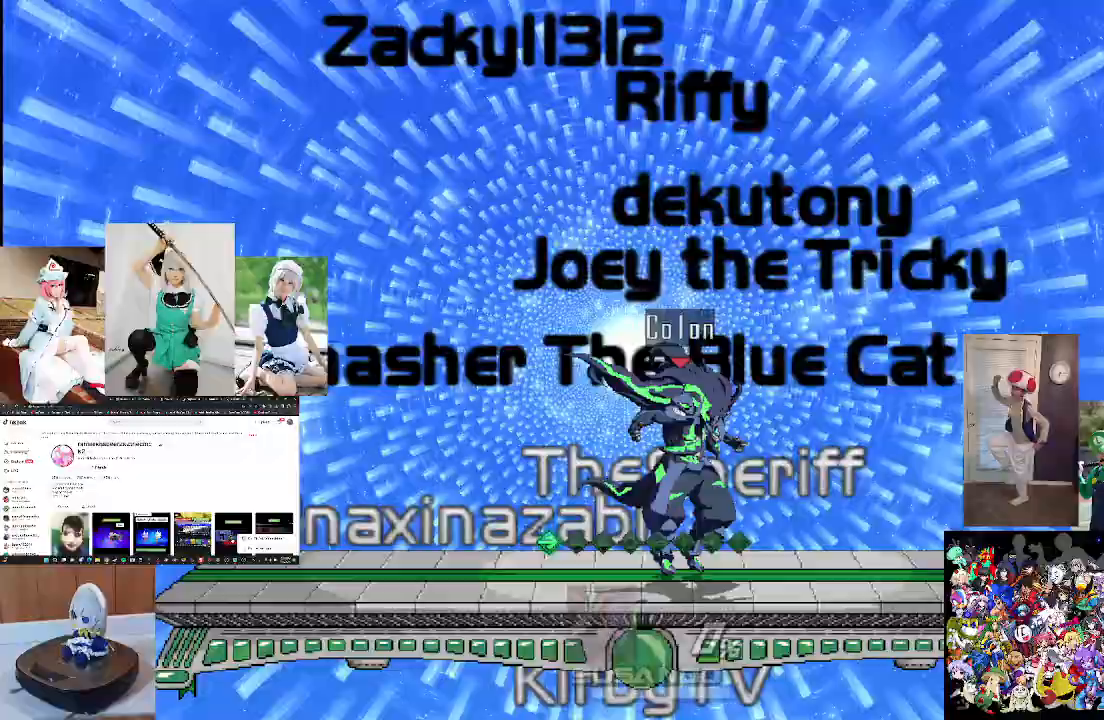
{"buttons": [], "left_stick": "center", "right_stick": "center", "events": [[133, "X", "down"], [267, "A", "down"], [300, "X", "up"], [433, "A", "up"]]}
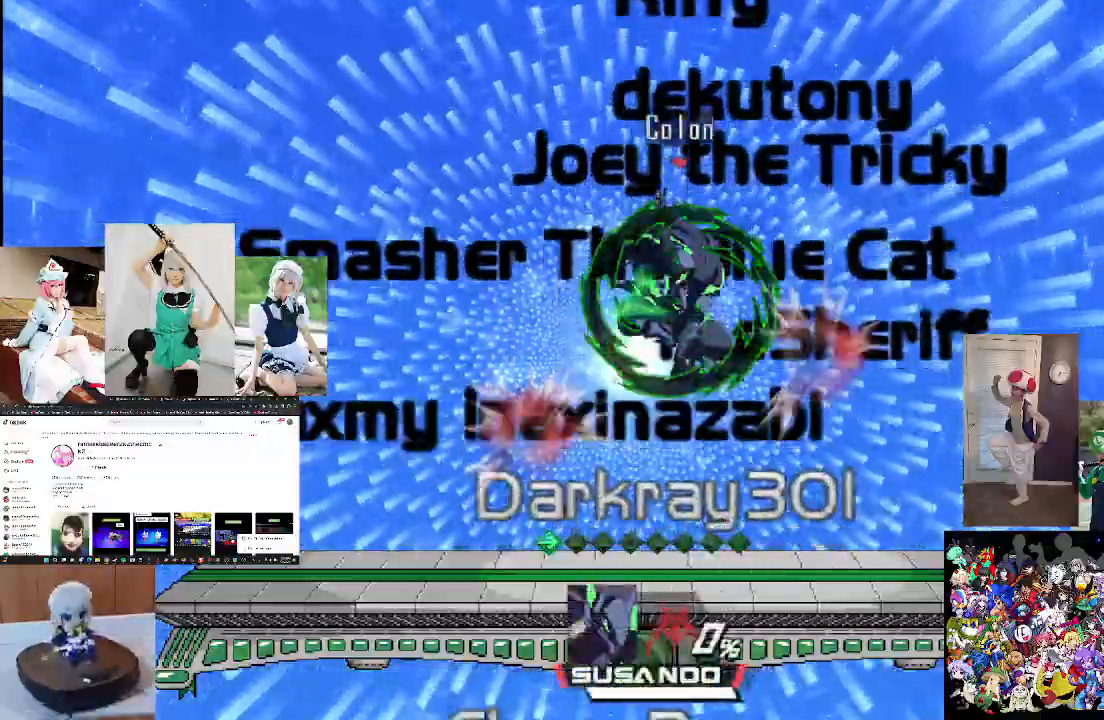
{"buttons": [], "left_stick": "center", "right_stick": "center", "events": []}
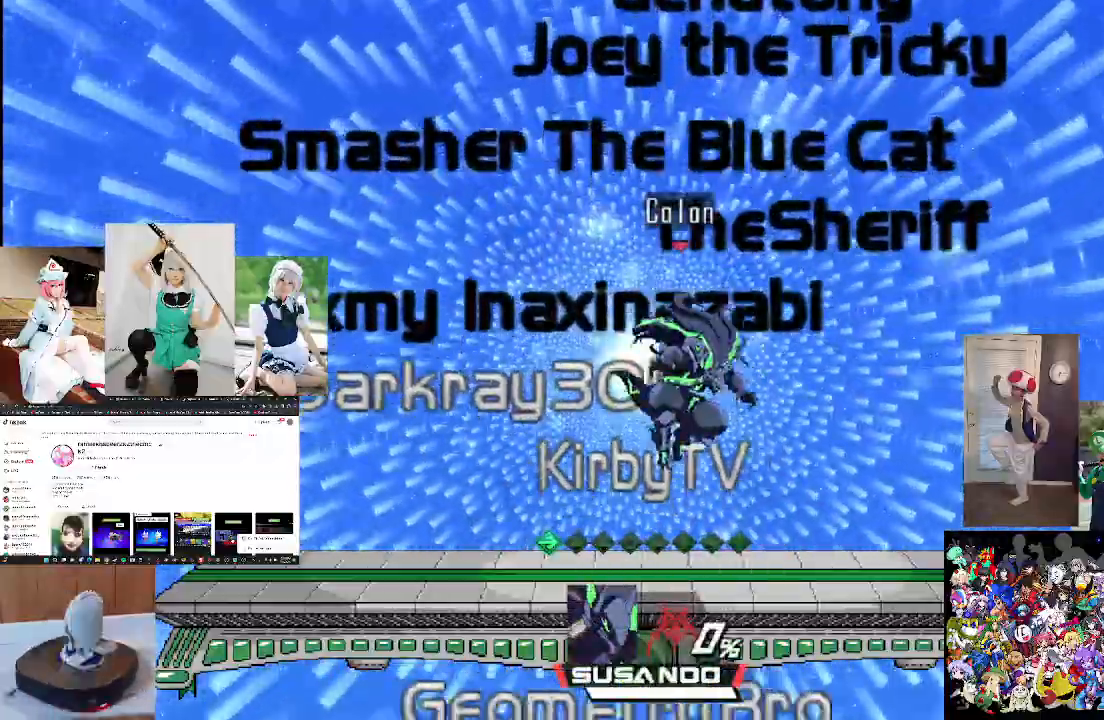
{"buttons": ["A"], "left_stick": "center", "right_stick": "center", "events": [[133, "X", "down"], [300, "X", "up"], [433, "A", "down"]]}
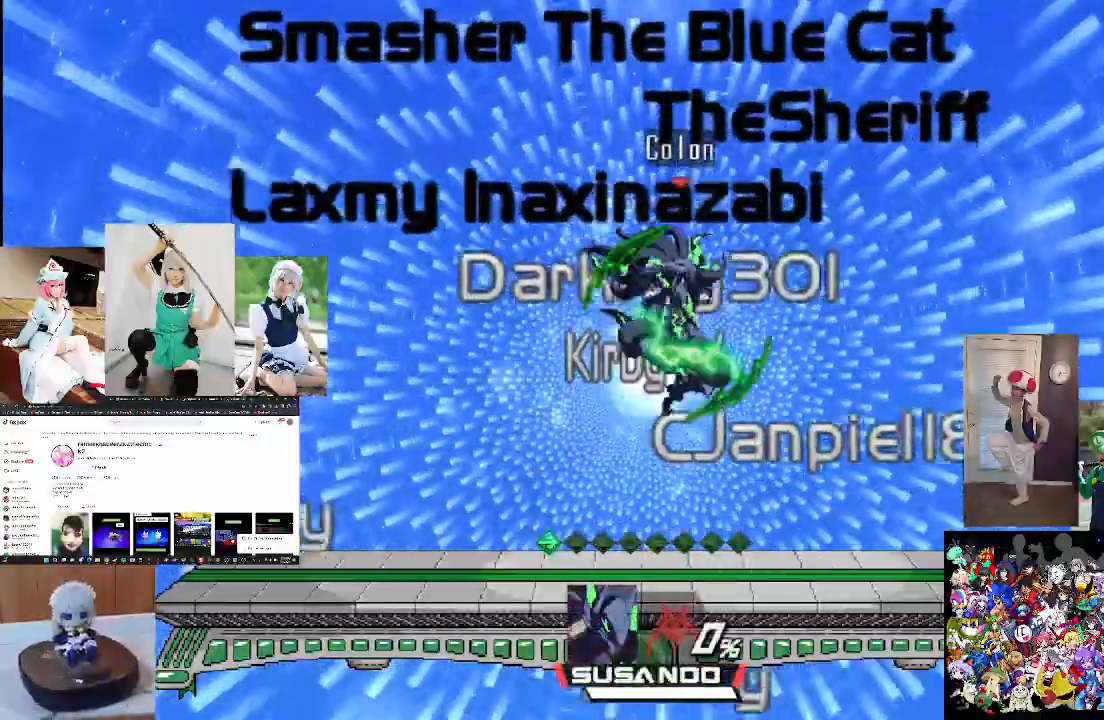
{"buttons": [], "left_stick": "center", "right_stick": "center", "events": [[167, "A", "up"]]}
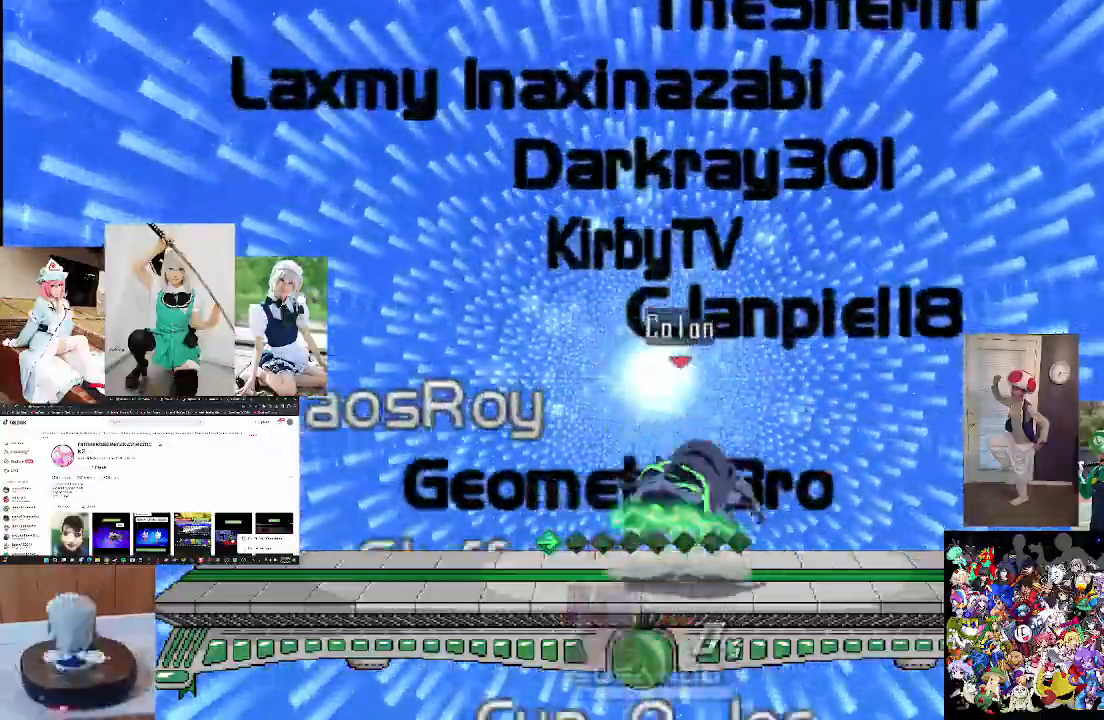
{"buttons": [], "left_stick": "center", "right_stick": "center", "events": [[33, "X", "down"], [200, "A", "down"], [233, "X", "up"], [433, "A", "up"]]}
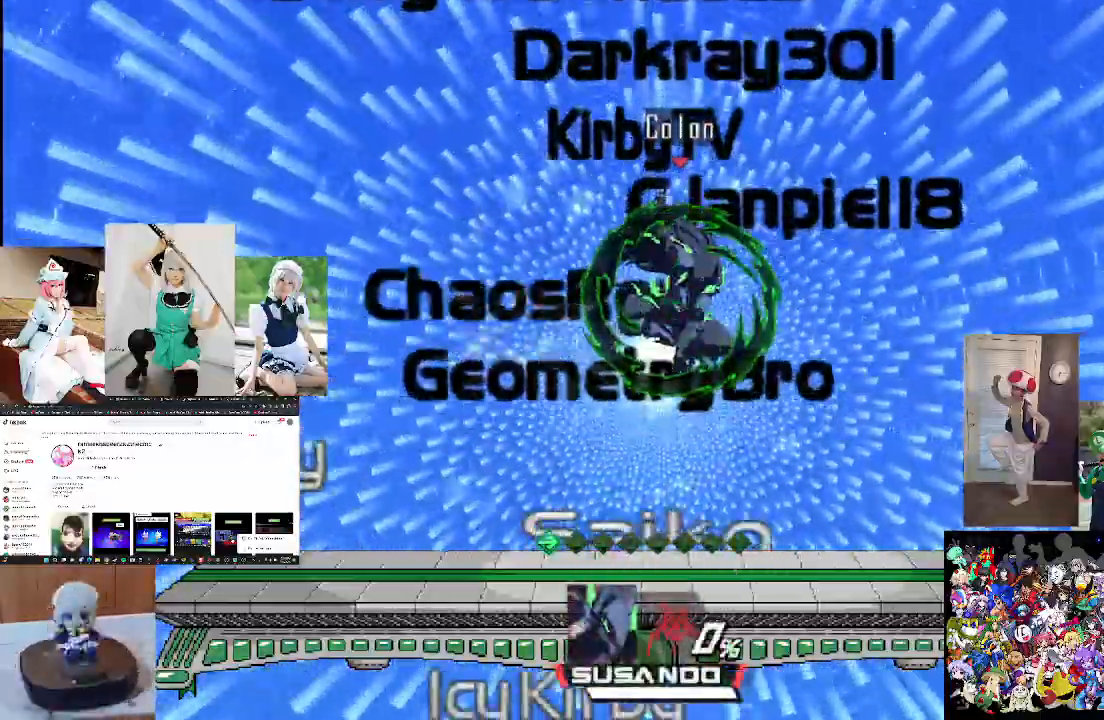
{"buttons": [], "left_stick": "down-right", "right_stick": "center", "events": [[333, "left_stick", "down-right"]]}
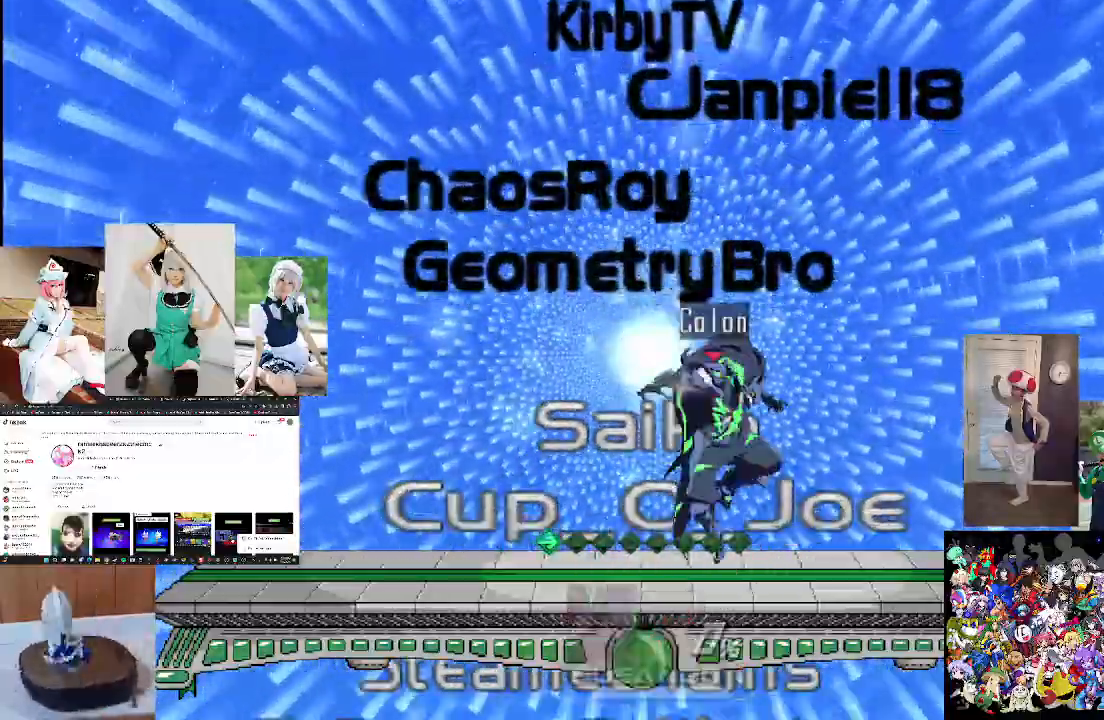
{"buttons": [], "left_stick": "center", "right_stick": "center", "events": [[33, "left_stick", "center"], [133, "X", "down"], [300, "A", "down"], [300, "X", "up"], [433, "A", "up"]]}
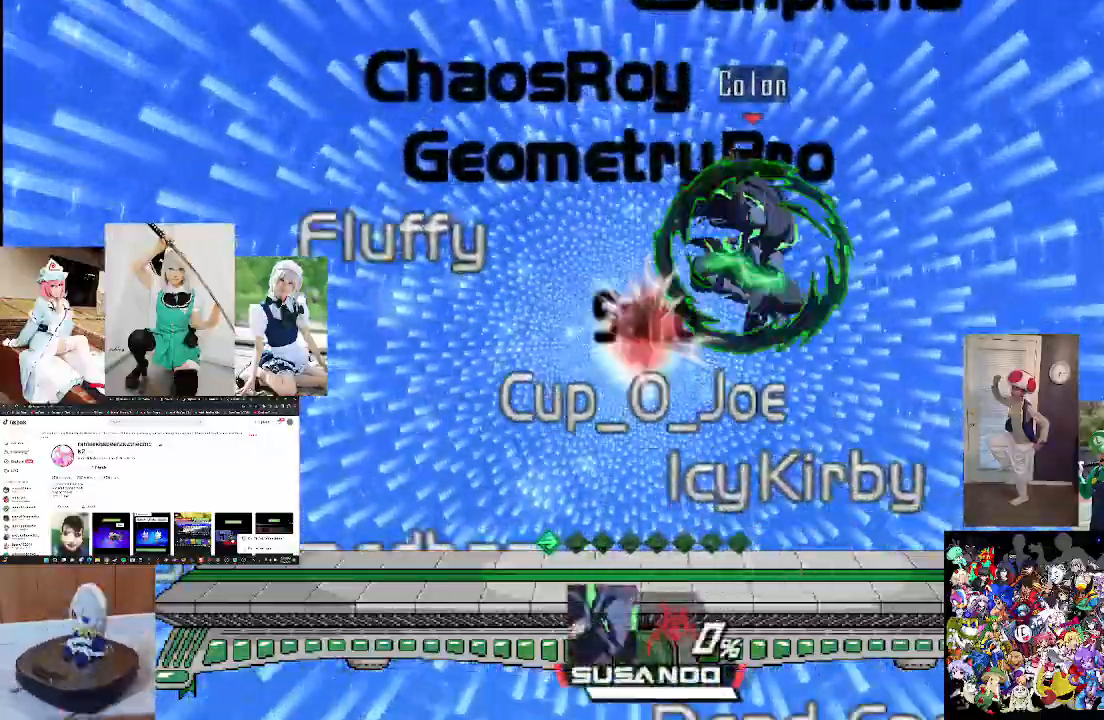
{"buttons": [], "left_stick": "center", "right_stick": "center", "events": [[133, "X", "down"], [267, "X", "up"]]}